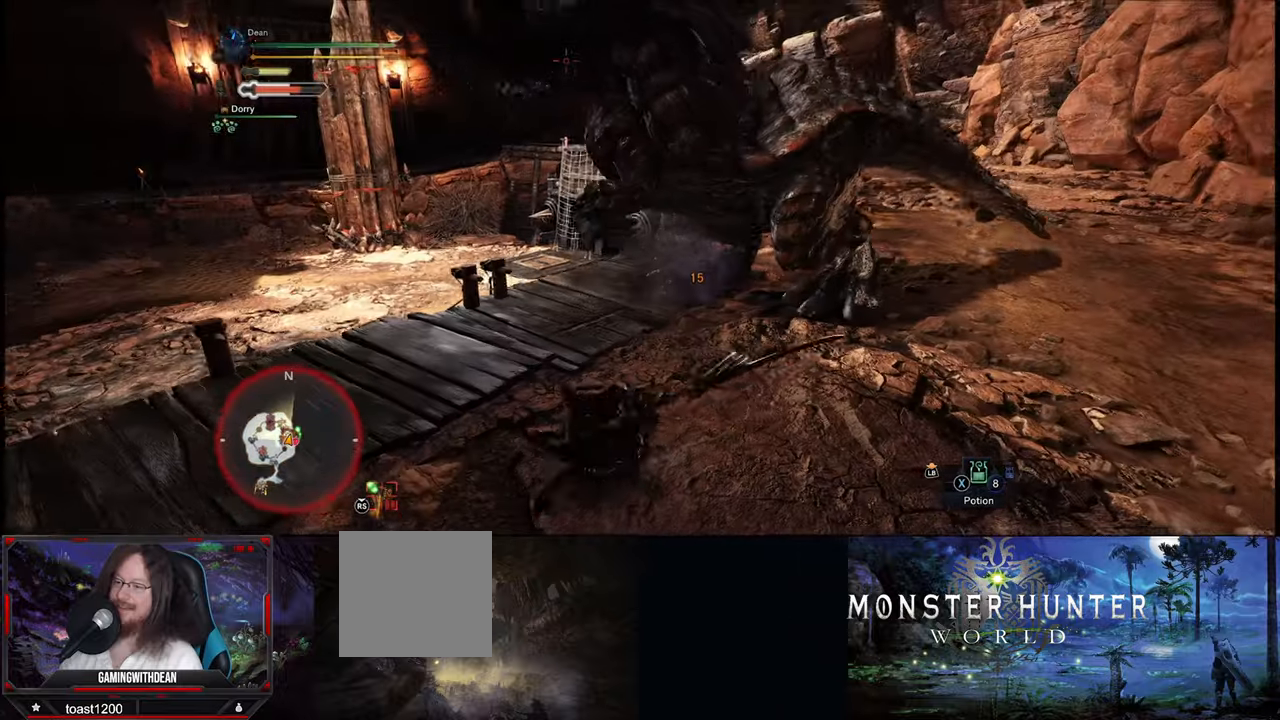
Gameplay with a controller (Xbox layout); each line is a JSON object with the inputs held at the frame after it. "events" lists button and stick changes between this image and that frame as [ms after this image, input, new state], when the widget could be followed in between. Not read: A L1 L3 R1 R3 Y.
{"buttons": [], "left_stick": "down-right", "right_stick": "center", "events": [[217, "left_stick", "down-right"]]}
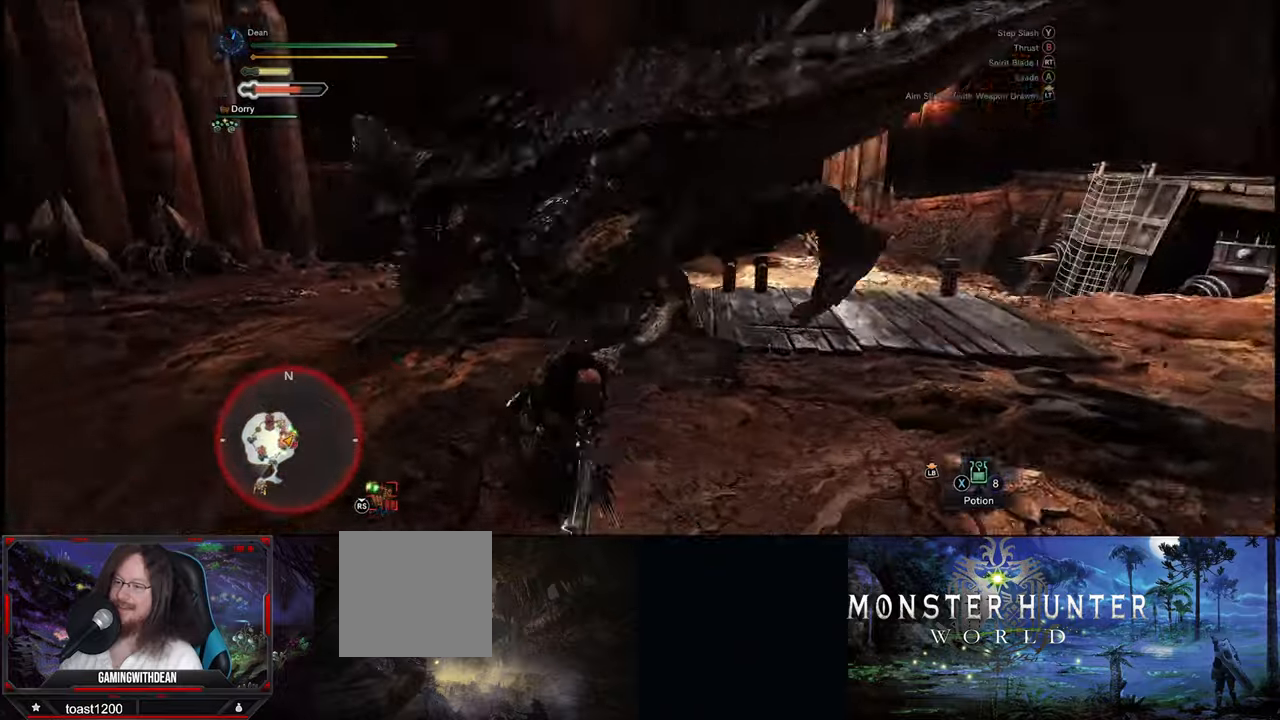
{"buttons": [], "left_stick": "right", "right_stick": "center", "events": [[350, "left_stick", "right"]]}
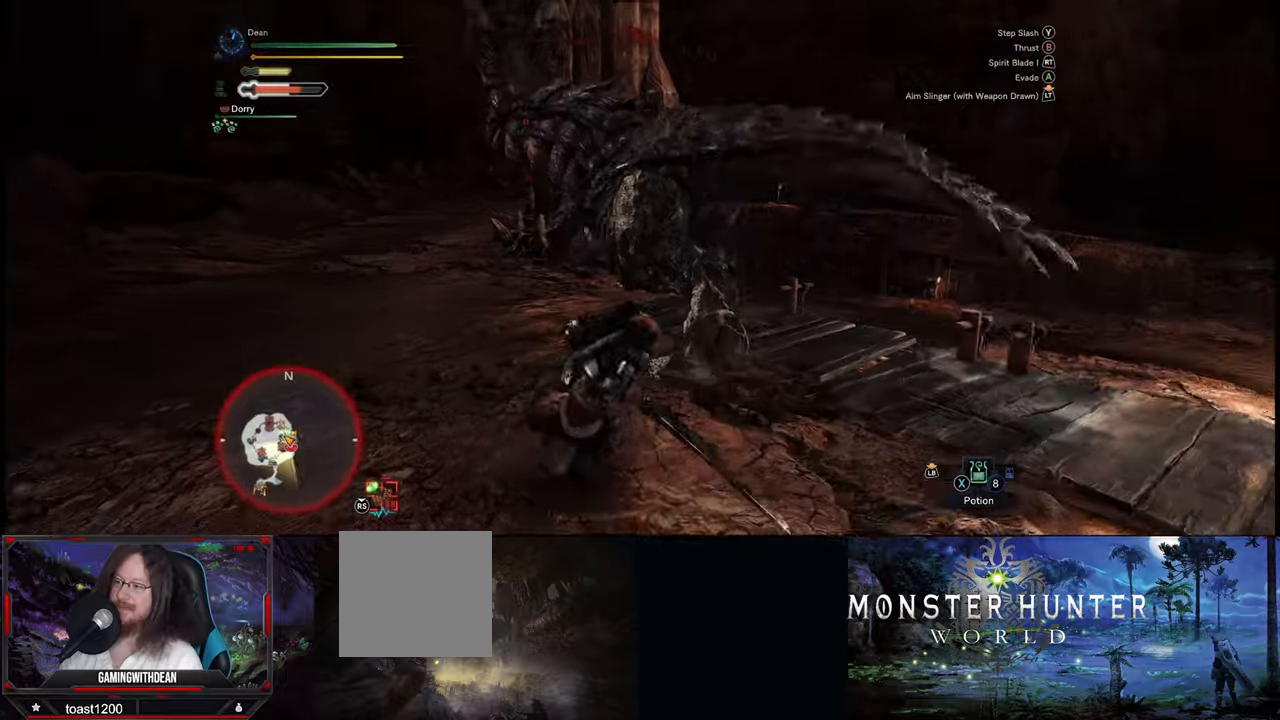
{"buttons": [], "left_stick": "center", "right_stick": "center", "events": [[50, "left_stick", "up"], [184, "left_stick", "center"]]}
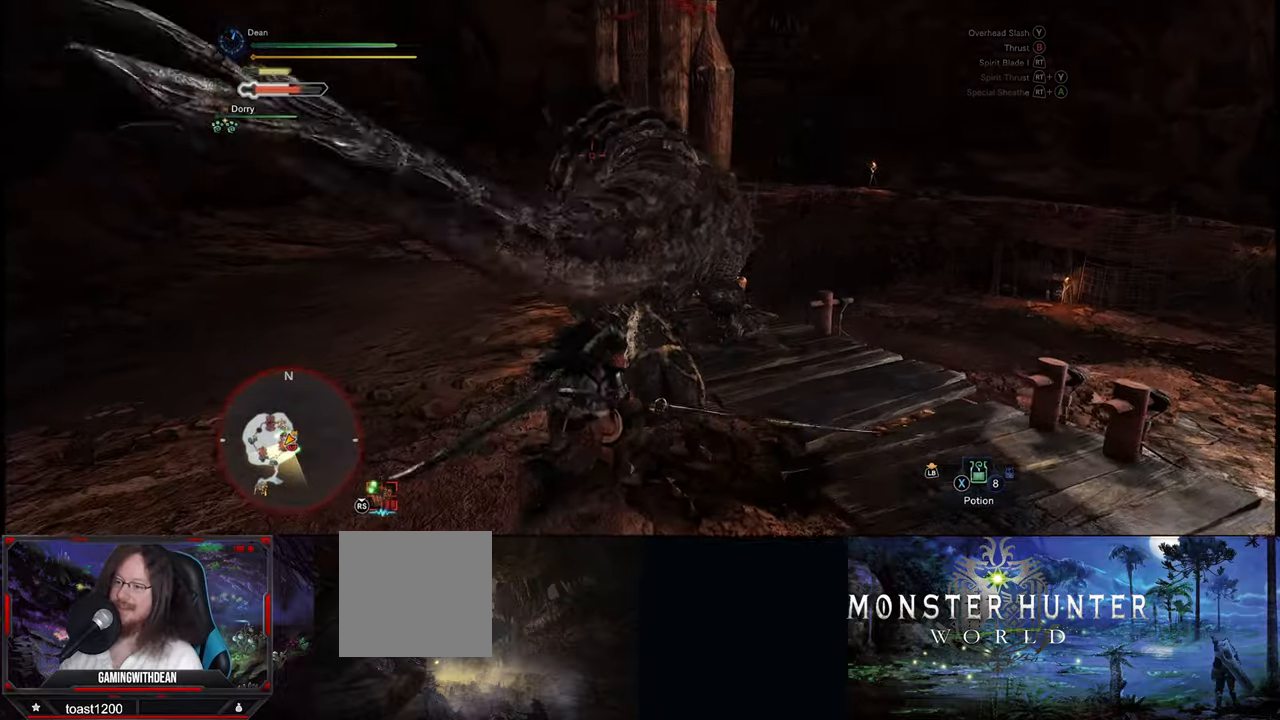
{"buttons": [], "left_stick": "center", "right_stick": "center", "events": []}
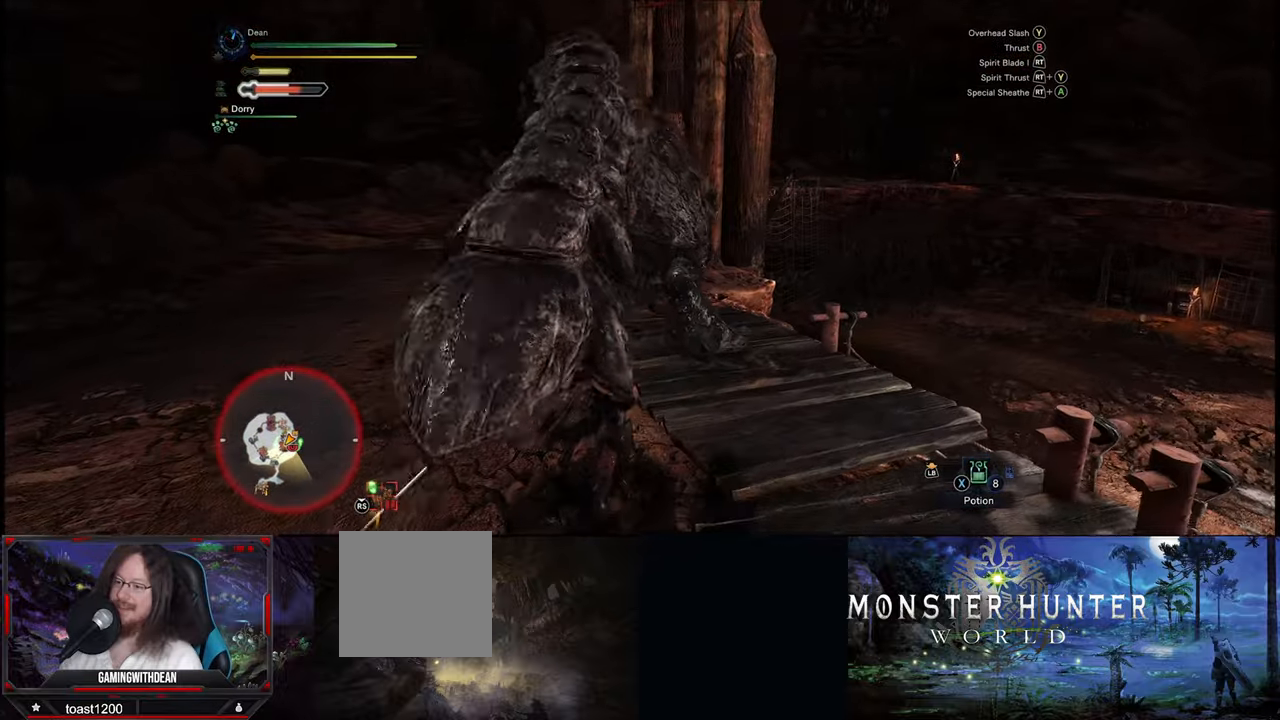
{"buttons": [], "left_stick": "center", "right_stick": "center", "events": []}
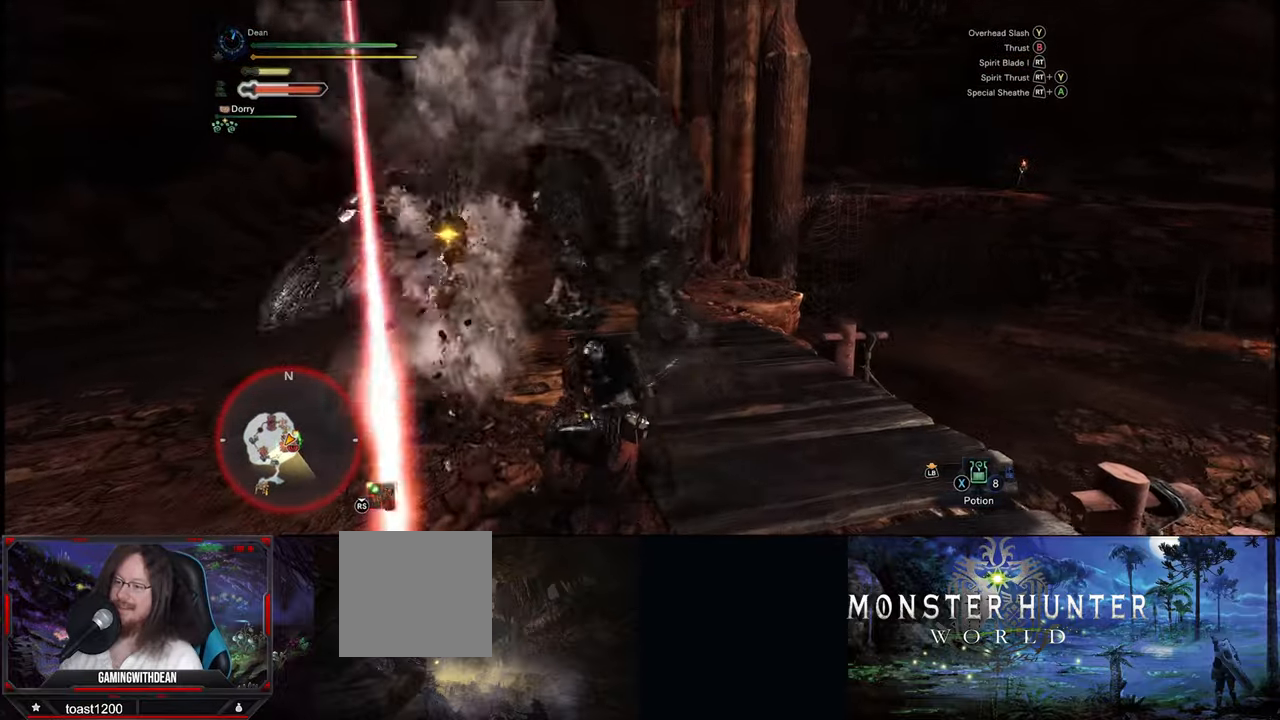
{"buttons": [], "left_stick": "center", "right_stick": "center", "events": []}
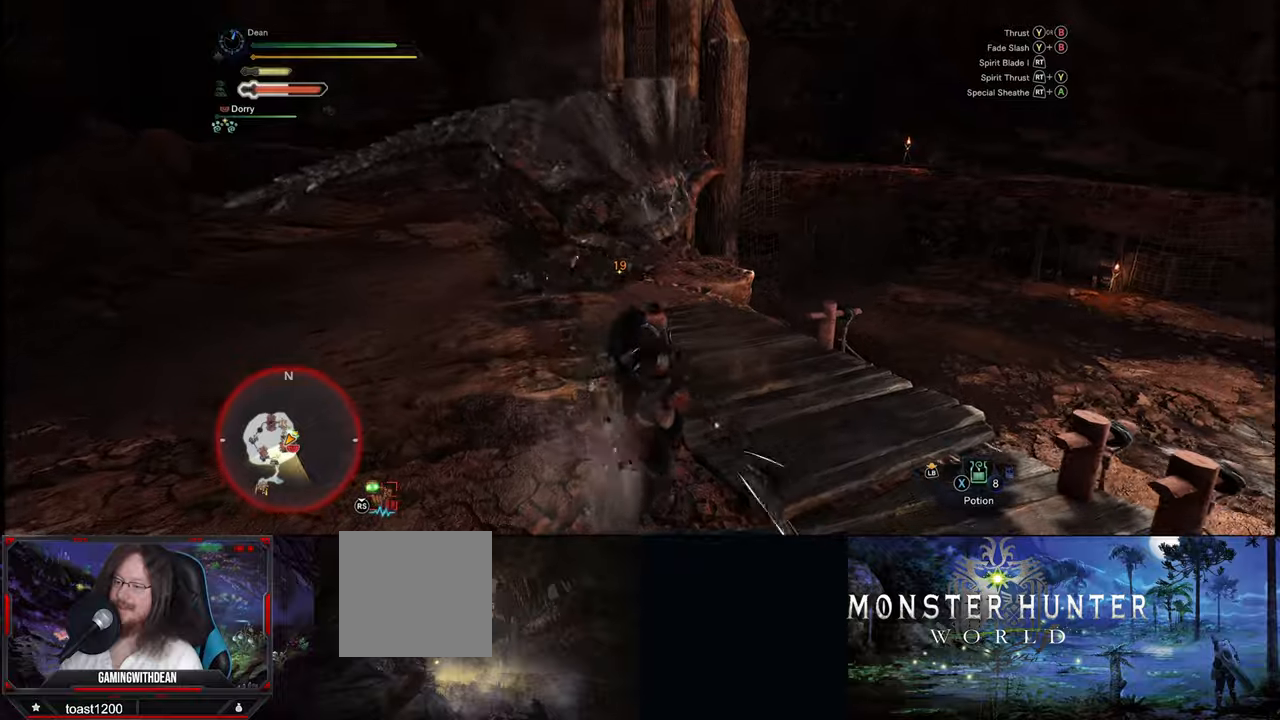
{"buttons": [], "left_stick": "down", "right_stick": "center", "events": [[266, "left_stick", "down"]]}
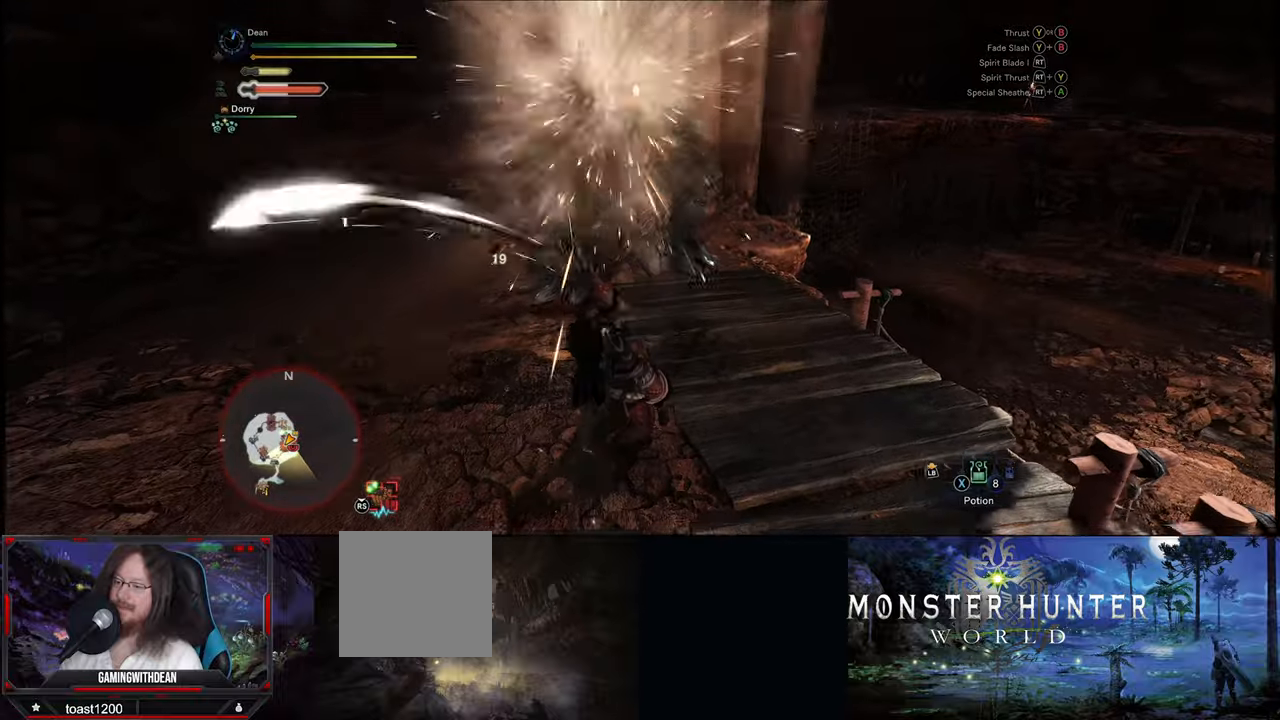
{"buttons": [], "left_stick": "down-left", "right_stick": "center", "events": [[116, "left_stick", "down-left"]]}
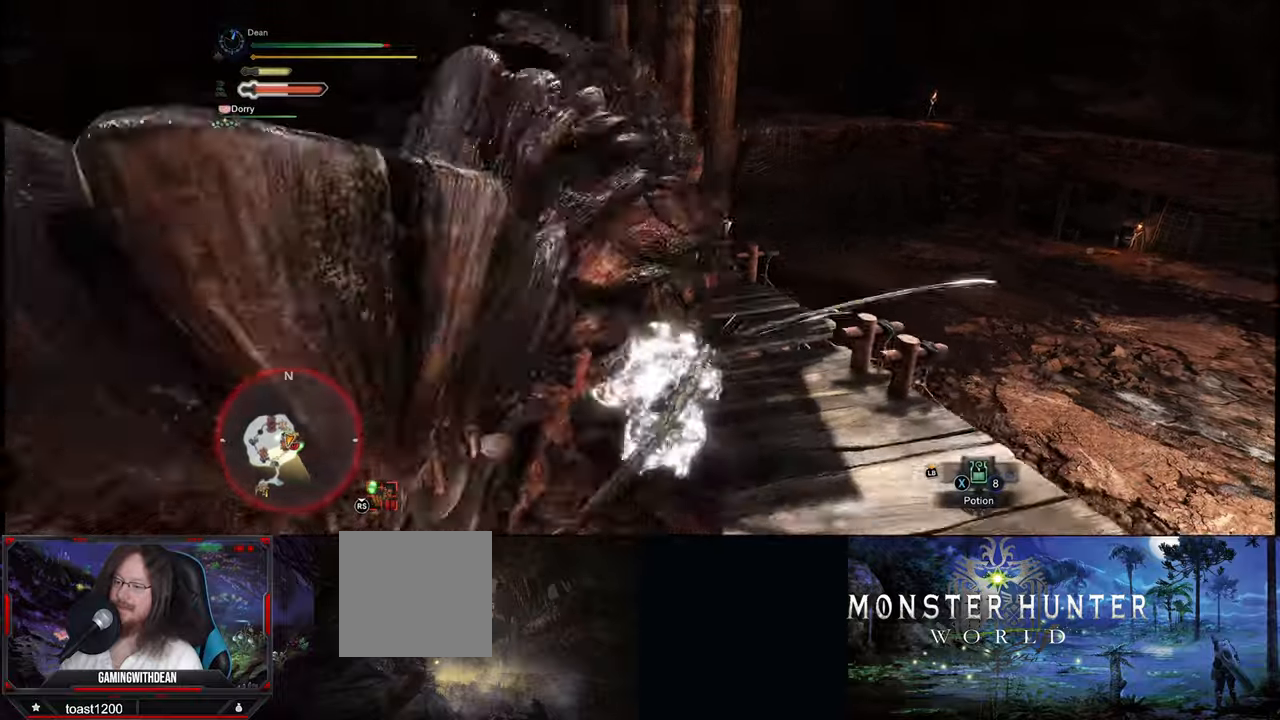
{"buttons": [], "left_stick": "down-right", "right_stick": "center", "events": [[133, "left_stick", "down-right"]]}
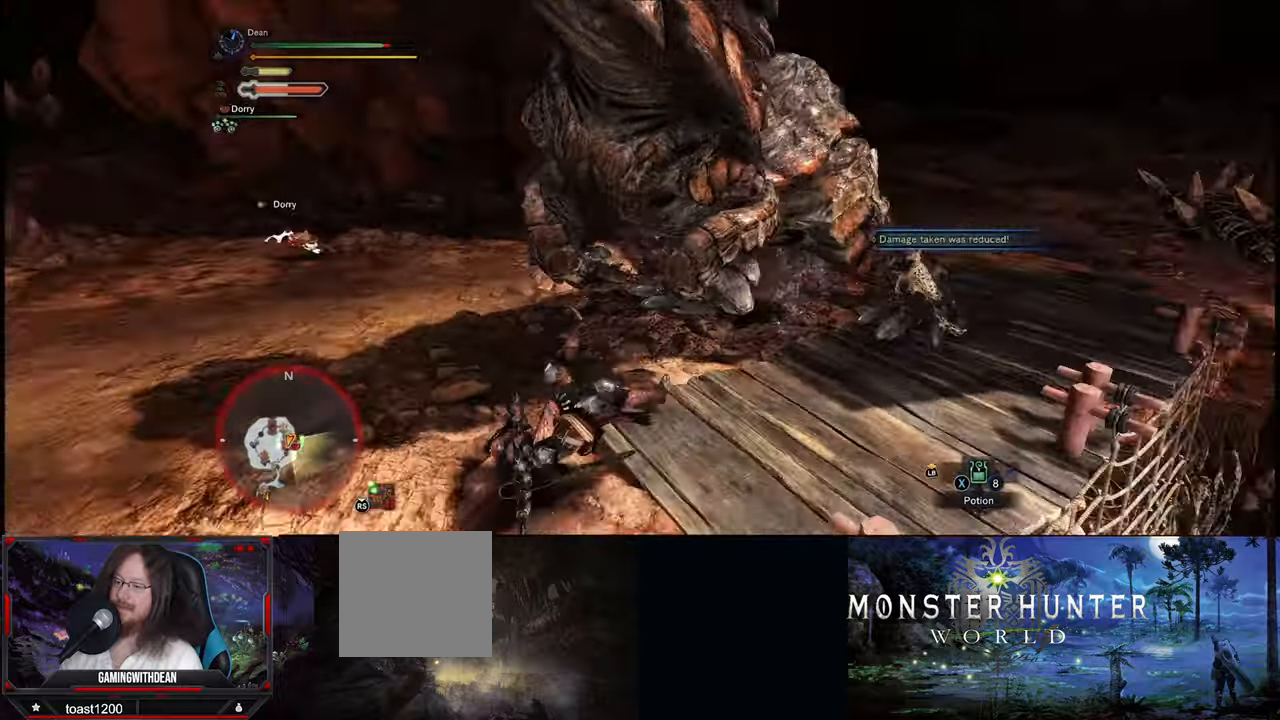
{"buttons": [], "left_stick": "center", "right_stick": "center", "events": [[233, "left_stick", "down"], [466, "left_stick", "center"]]}
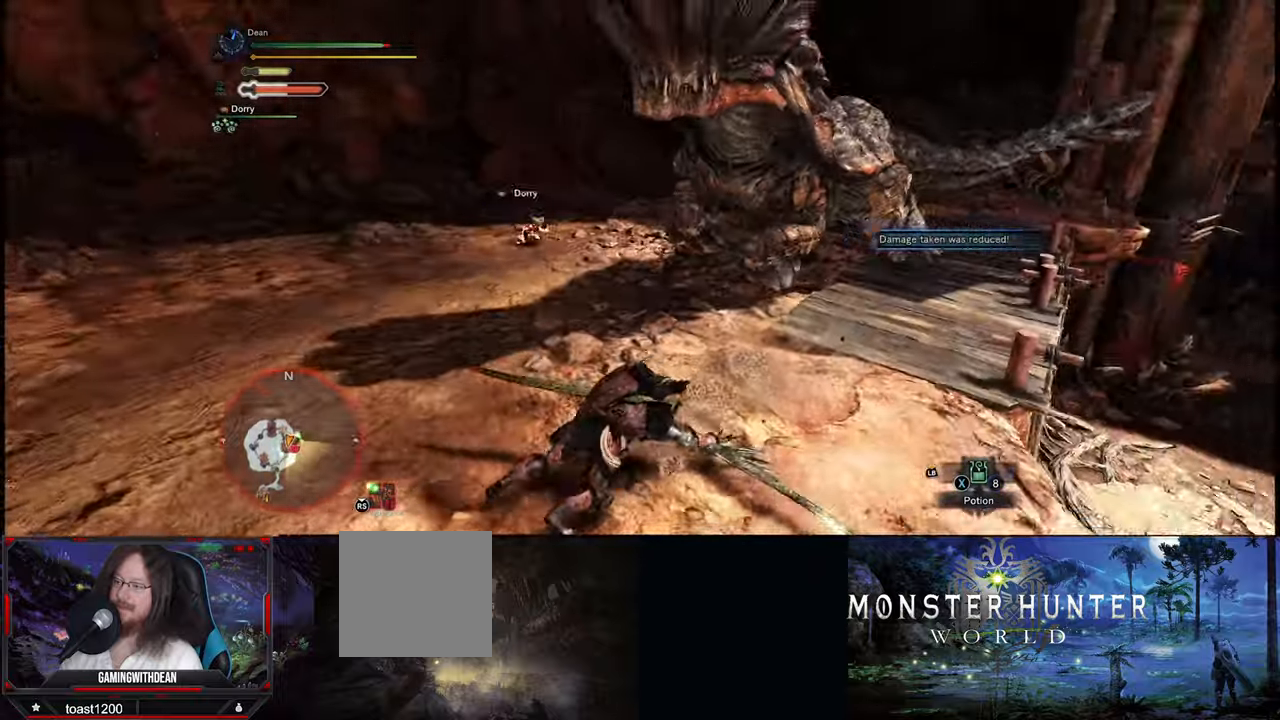
{"buttons": [], "left_stick": "down-right", "right_stick": "center", "events": [[300, "left_stick", "down"], [400, "left_stick", "down-right"]]}
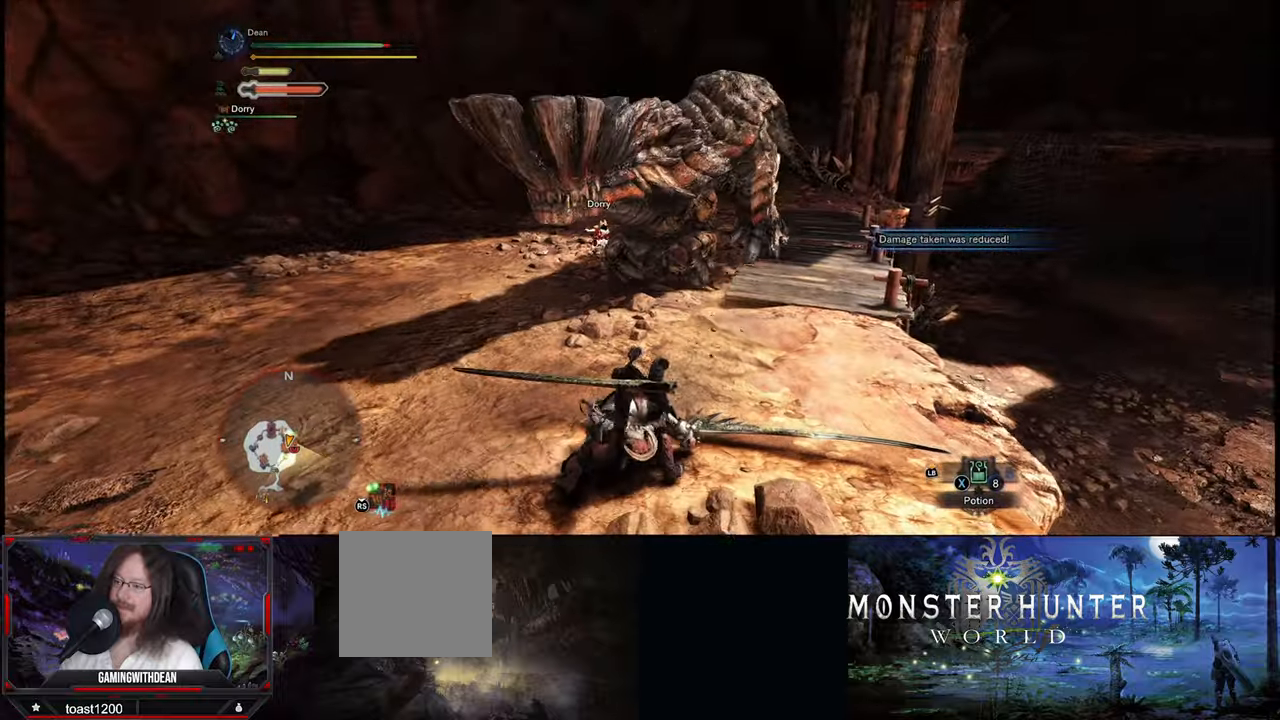
{"buttons": [], "left_stick": "down-right", "right_stick": "center", "events": []}
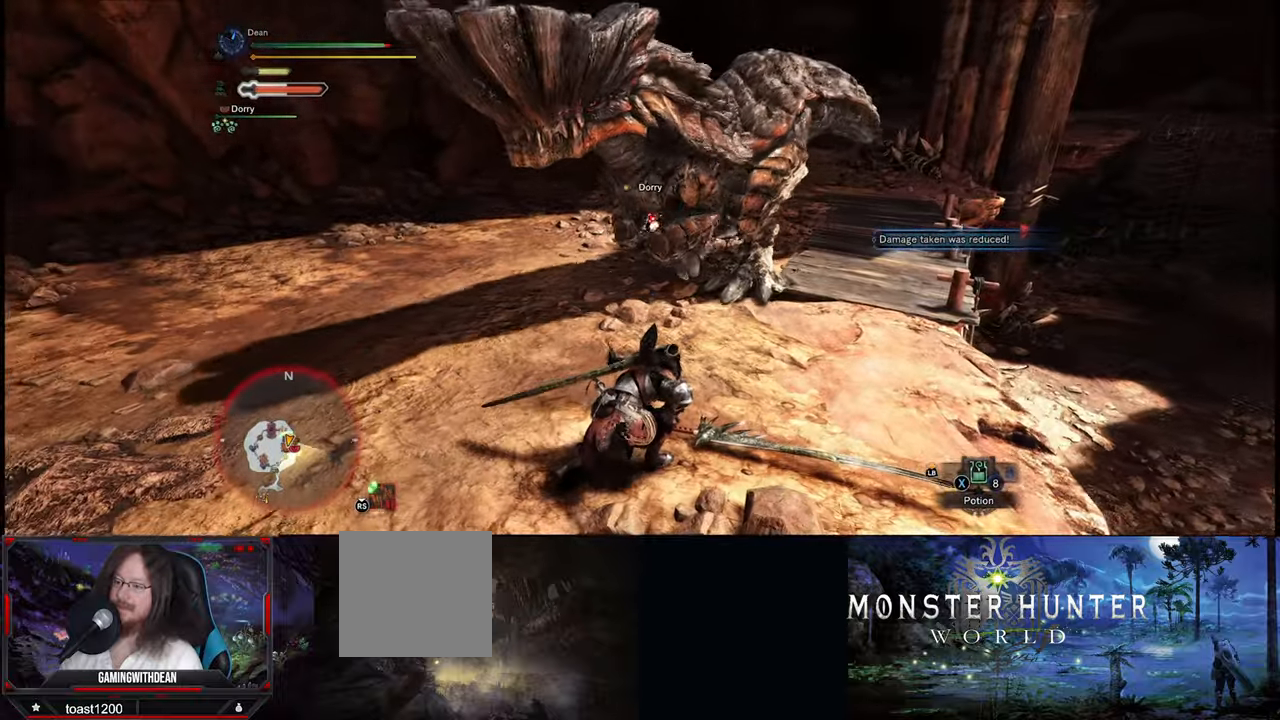
{"buttons": [], "left_stick": "right", "right_stick": "center", "events": [[466, "left_stick", "right"]]}
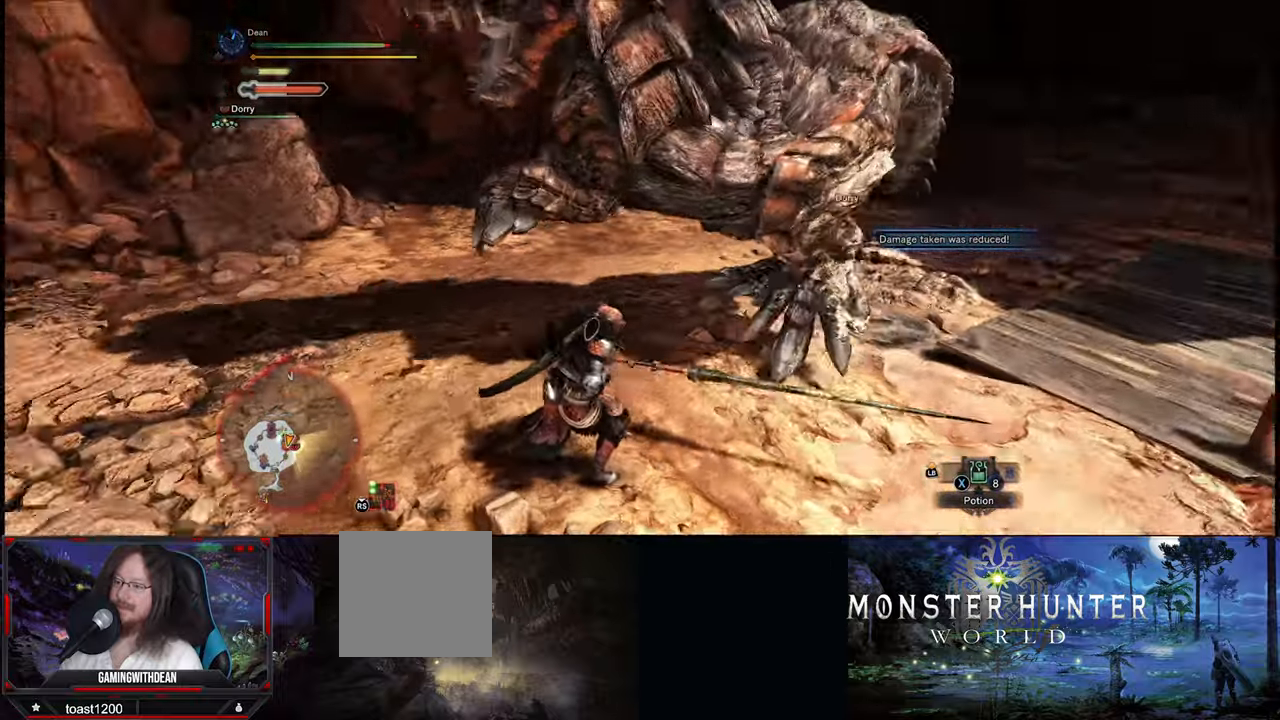
{"buttons": [], "left_stick": "right", "right_stick": "center", "events": []}
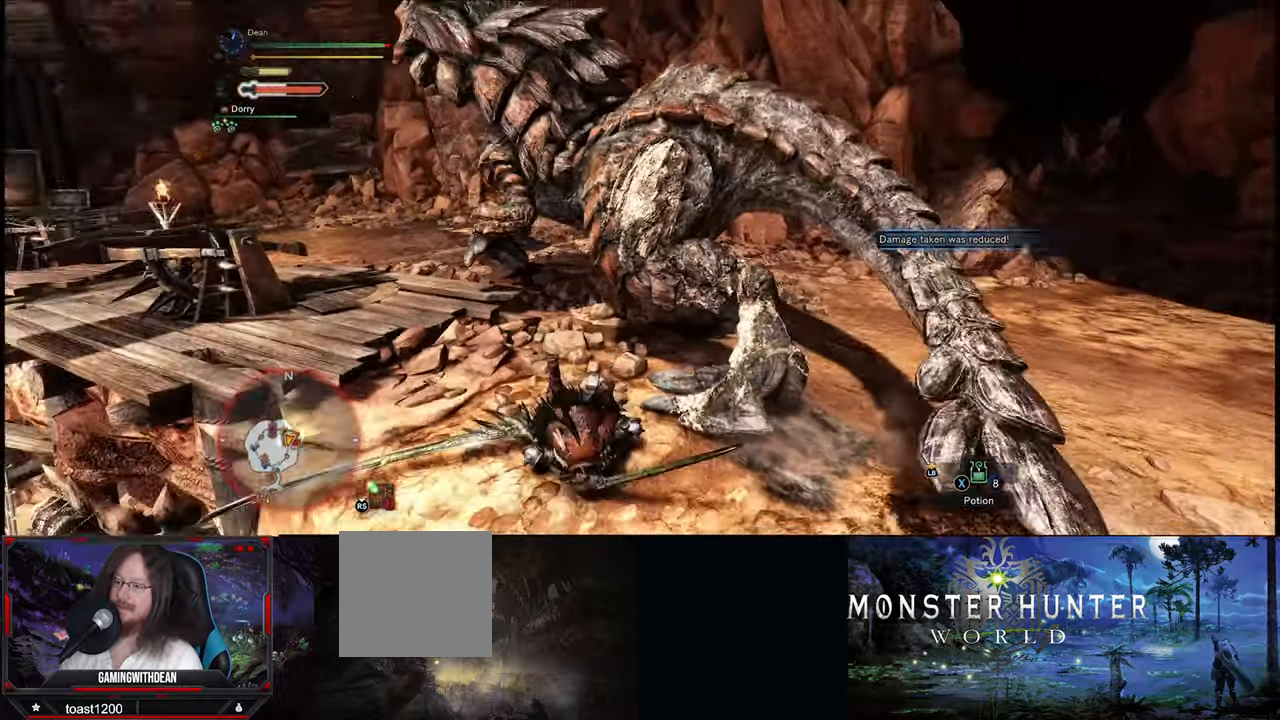
{"buttons": [], "left_stick": "up-right", "right_stick": "center", "events": [[250, "left_stick", "up-right"]]}
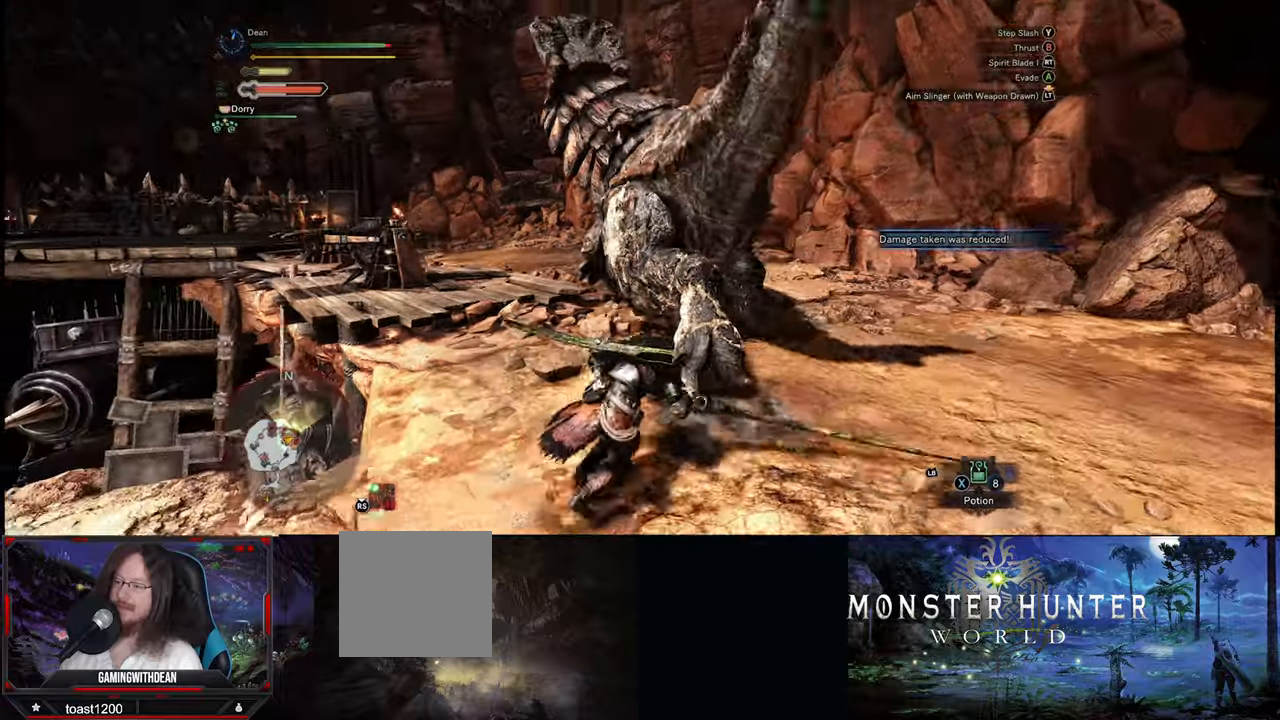
{"buttons": [], "left_stick": "center", "right_stick": "center", "events": [[283, "left_stick", "center"]]}
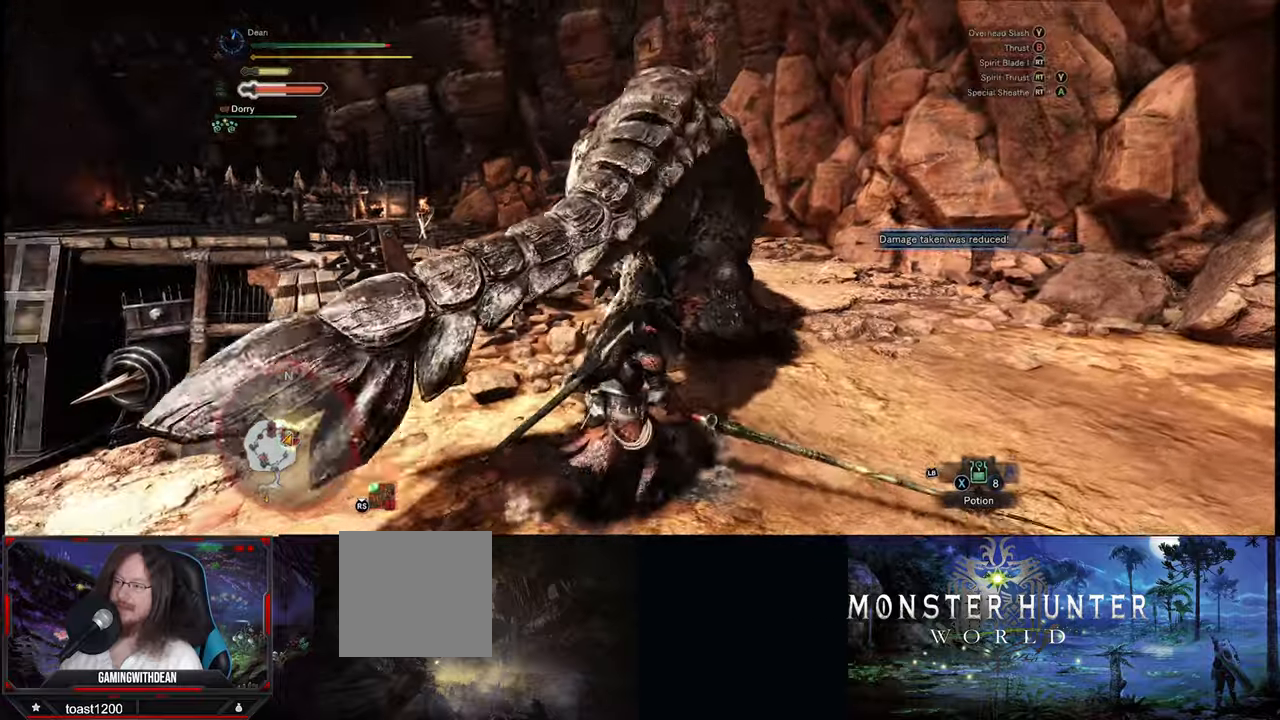
{"buttons": [], "left_stick": "center", "right_stick": "center", "events": []}
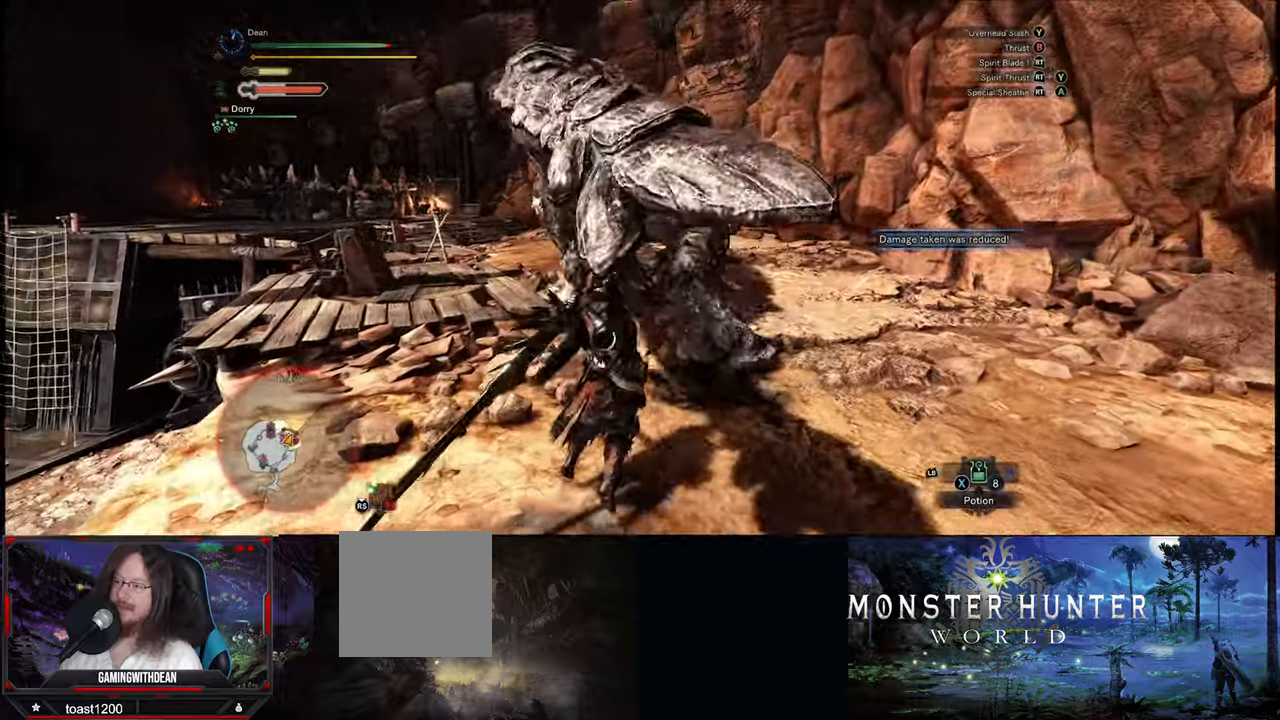
{"buttons": [], "left_stick": "center", "right_stick": "center", "events": []}
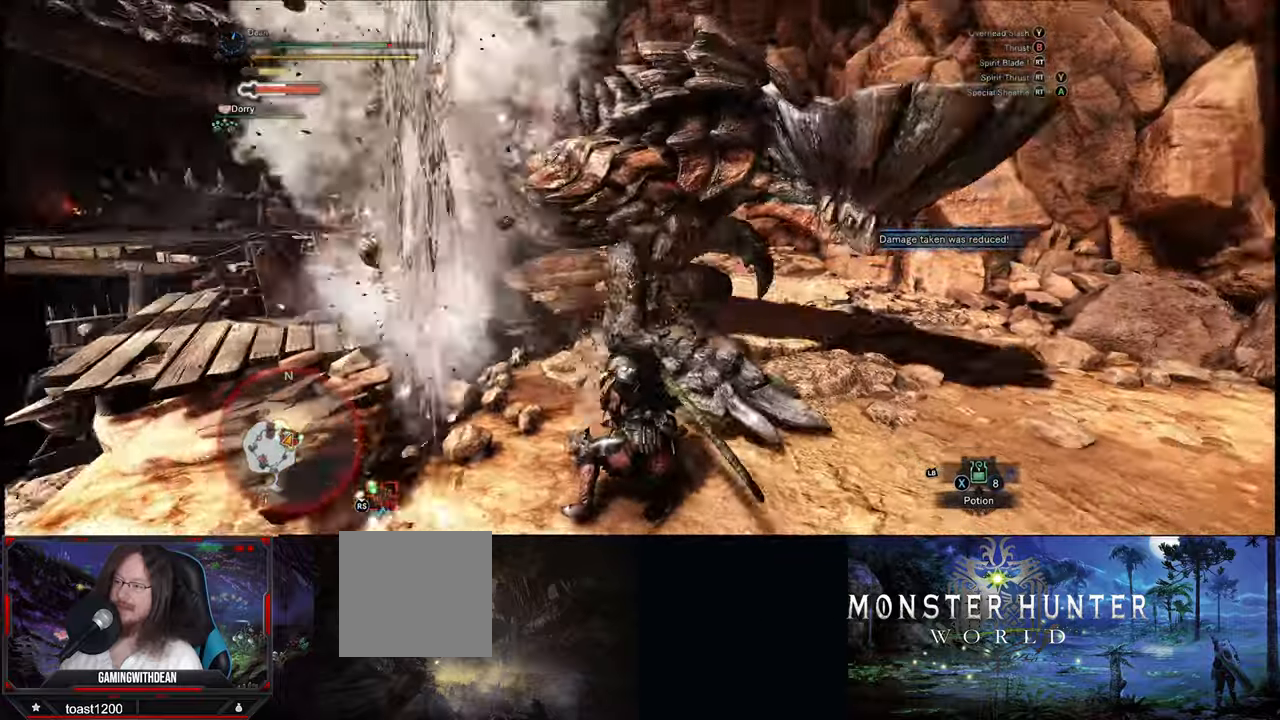
{"buttons": [], "left_stick": "center", "right_stick": "center", "events": []}
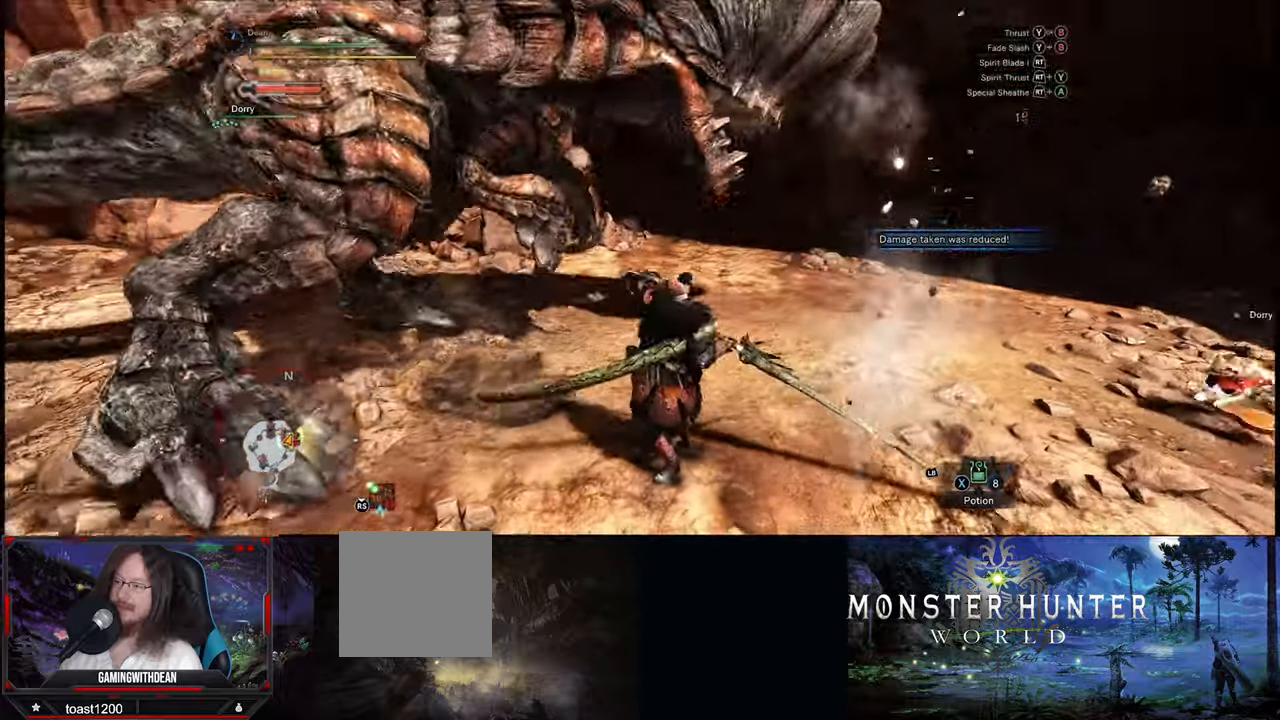
{"buttons": [], "left_stick": "down", "right_stick": "center", "events": [[333, "left_stick", "down"]]}
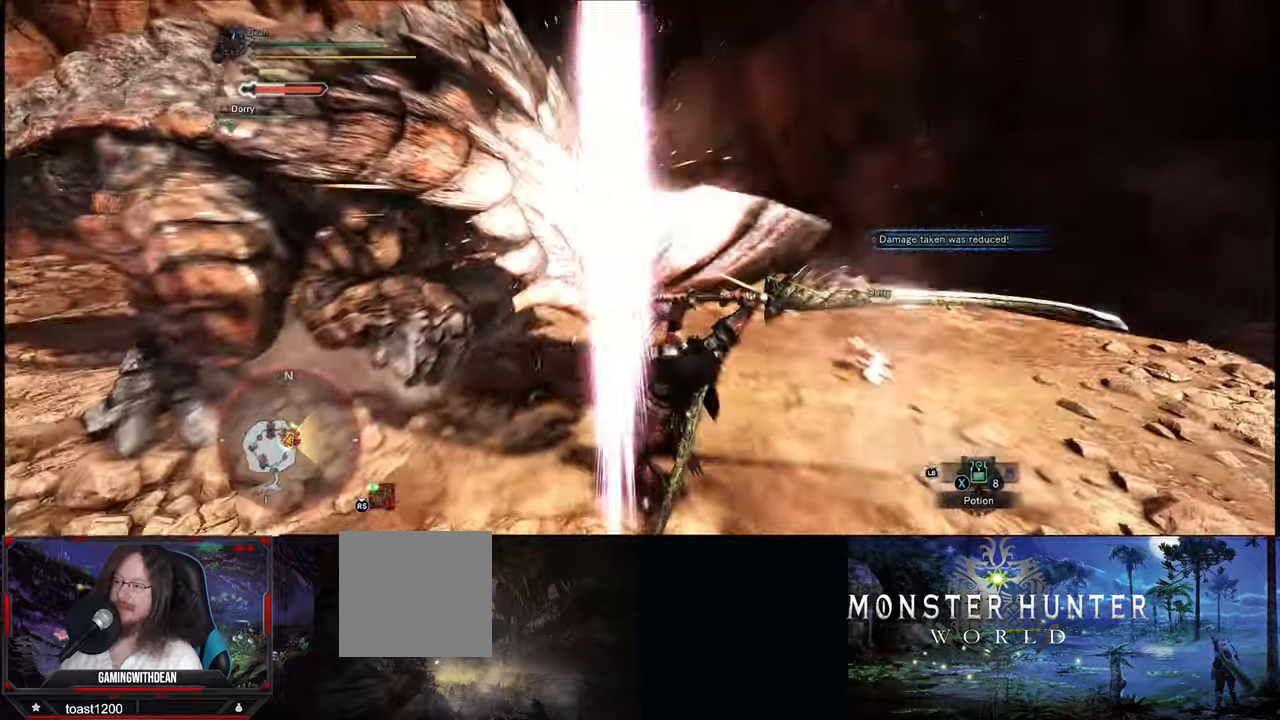
{"buttons": [], "left_stick": "down-left", "right_stick": "center", "events": [[300, "left_stick", "down-left"]]}
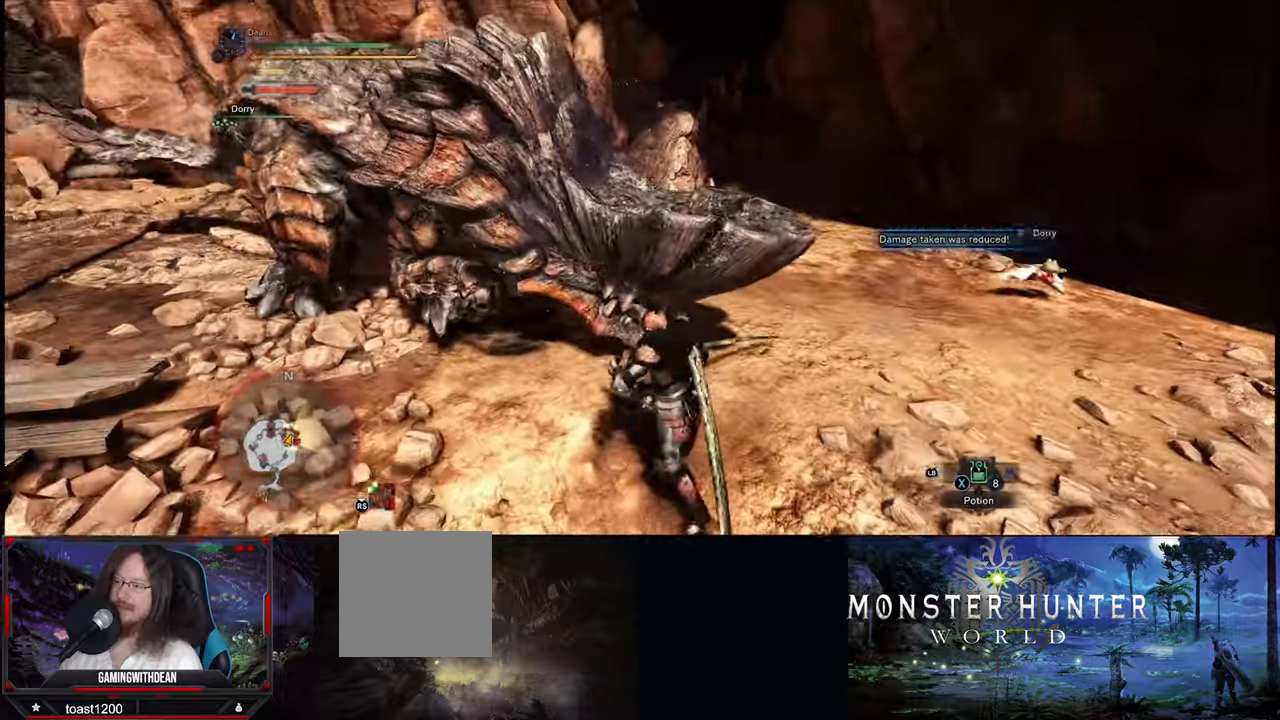
{"buttons": [], "left_stick": "down-left", "right_stick": "center", "events": []}
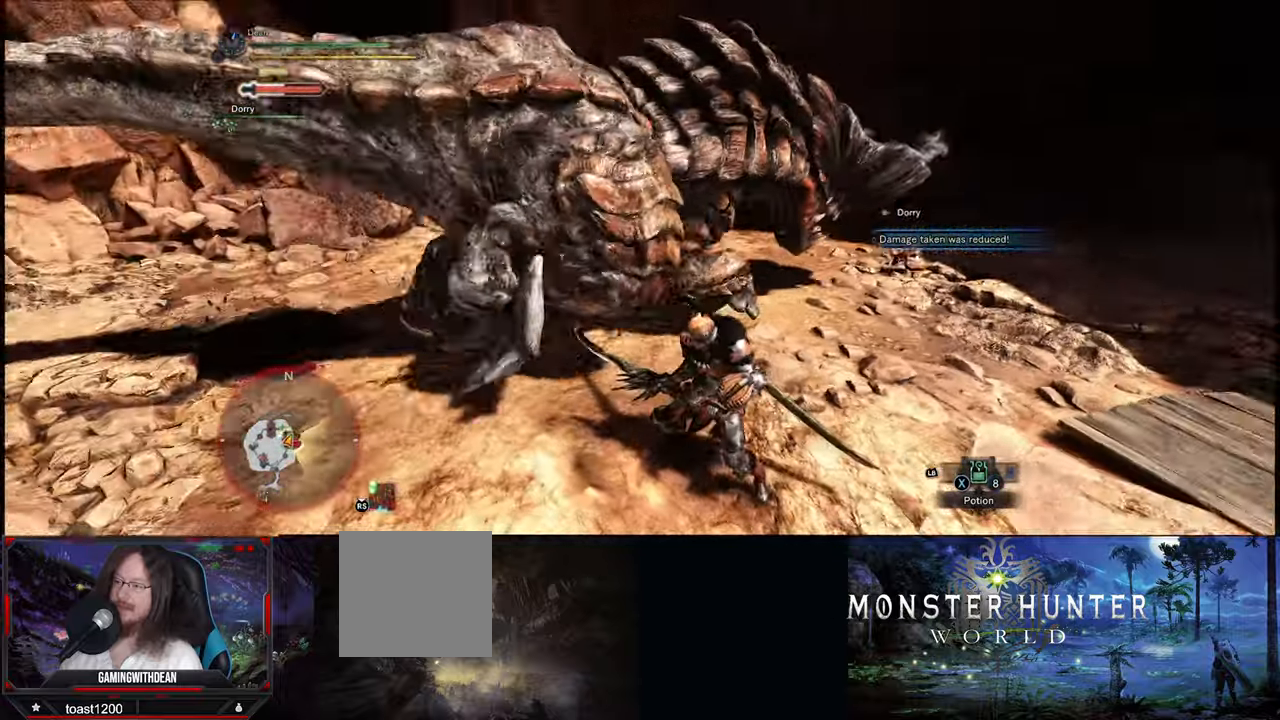
{"buttons": [], "left_stick": "up", "right_stick": "center", "events": [[200, "left_stick", "up-left"], [417, "left_stick", "up"]]}
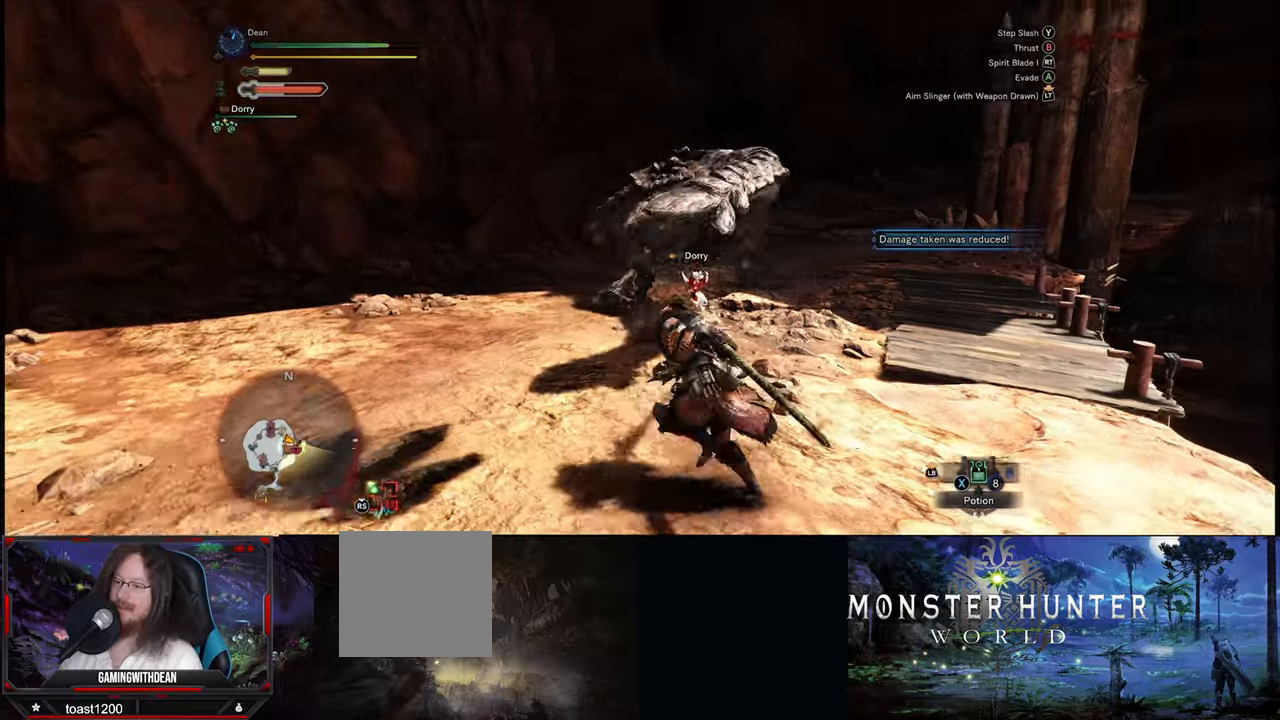
{"buttons": [], "left_stick": "up", "right_stick": "center", "events": []}
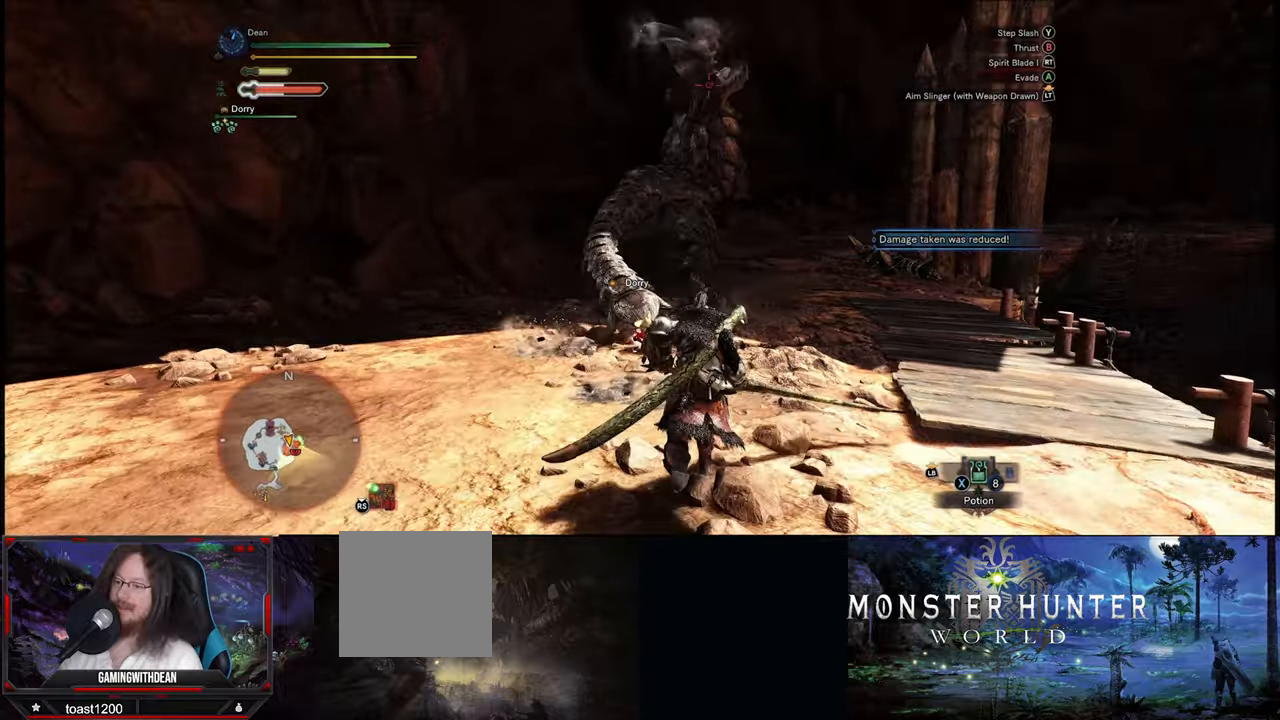
{"buttons": [], "left_stick": "up", "right_stick": "center", "events": []}
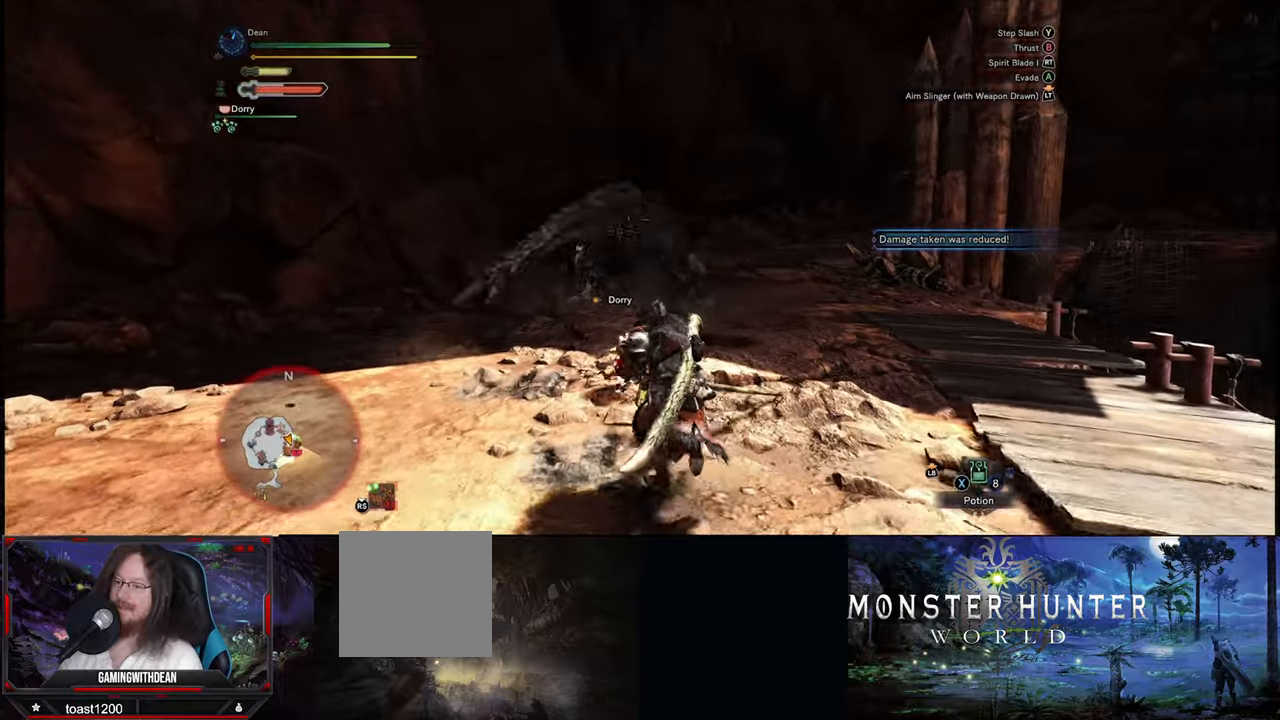
{"buttons": ["L2"], "left_stick": "up", "right_stick": "up", "events": [[217, "L2", "down"], [300, "right_stick", "up"]]}
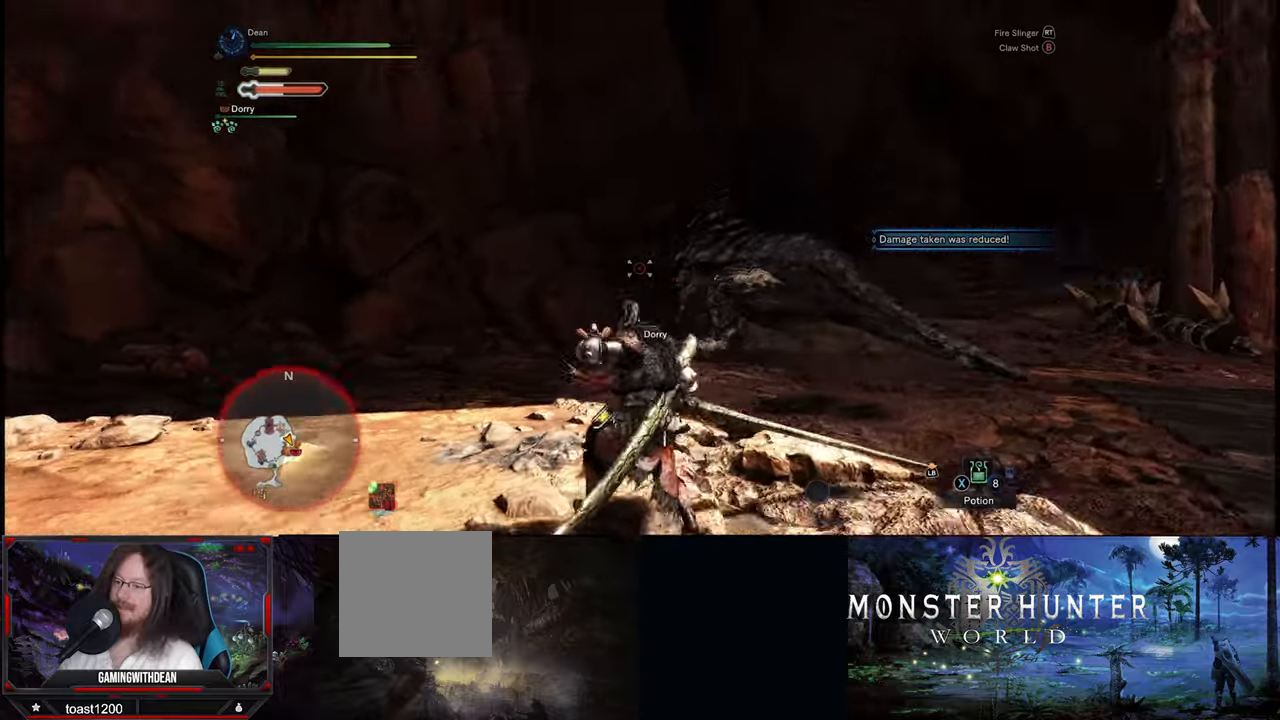
{"buttons": ["L2"], "left_stick": "up-right", "right_stick": "center", "events": [[17, "right_stick", "center"], [67, "left_stick", "up-right"], [184, "right_stick", "right"], [300, "right_stick", "down-right"], [450, "right_stick", "center"]]}
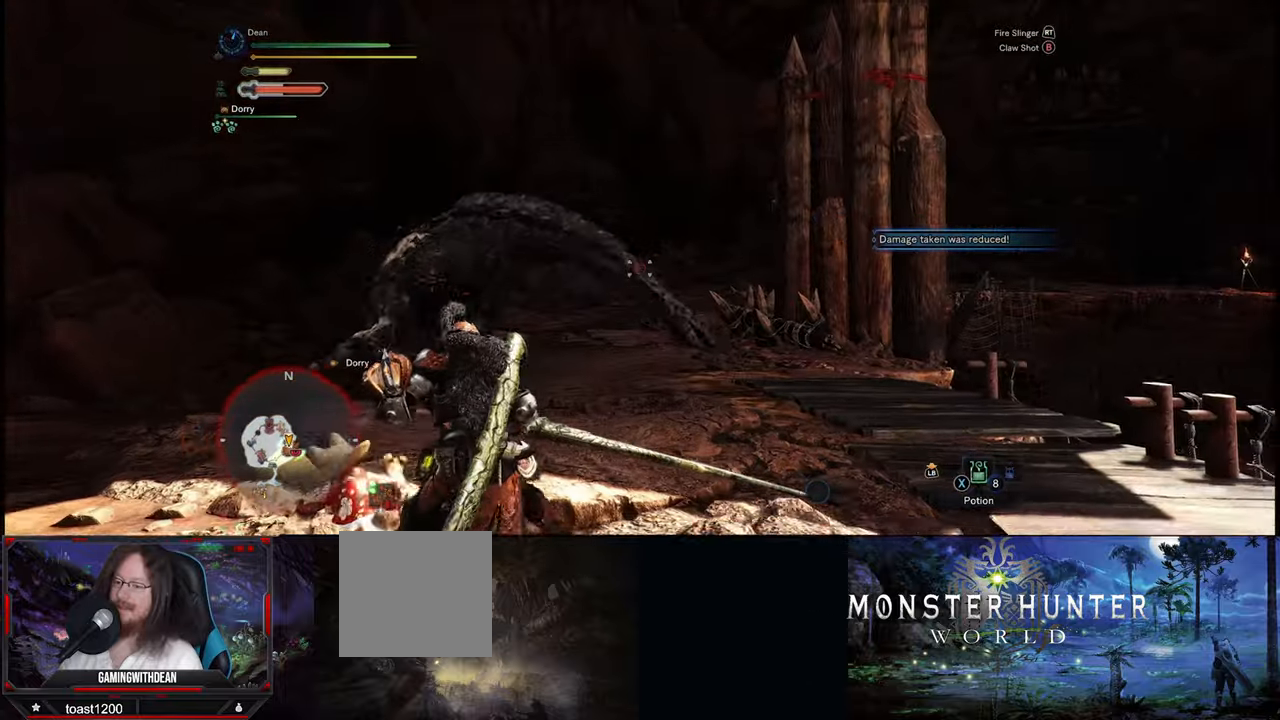
{"buttons": ["B", "L2"], "left_stick": "up-left", "right_stick": "center", "events": [[84, "left_stick", "up-left"], [117, "right_stick", "left"], [250, "right_stick", "center"], [450, "B", "down"]]}
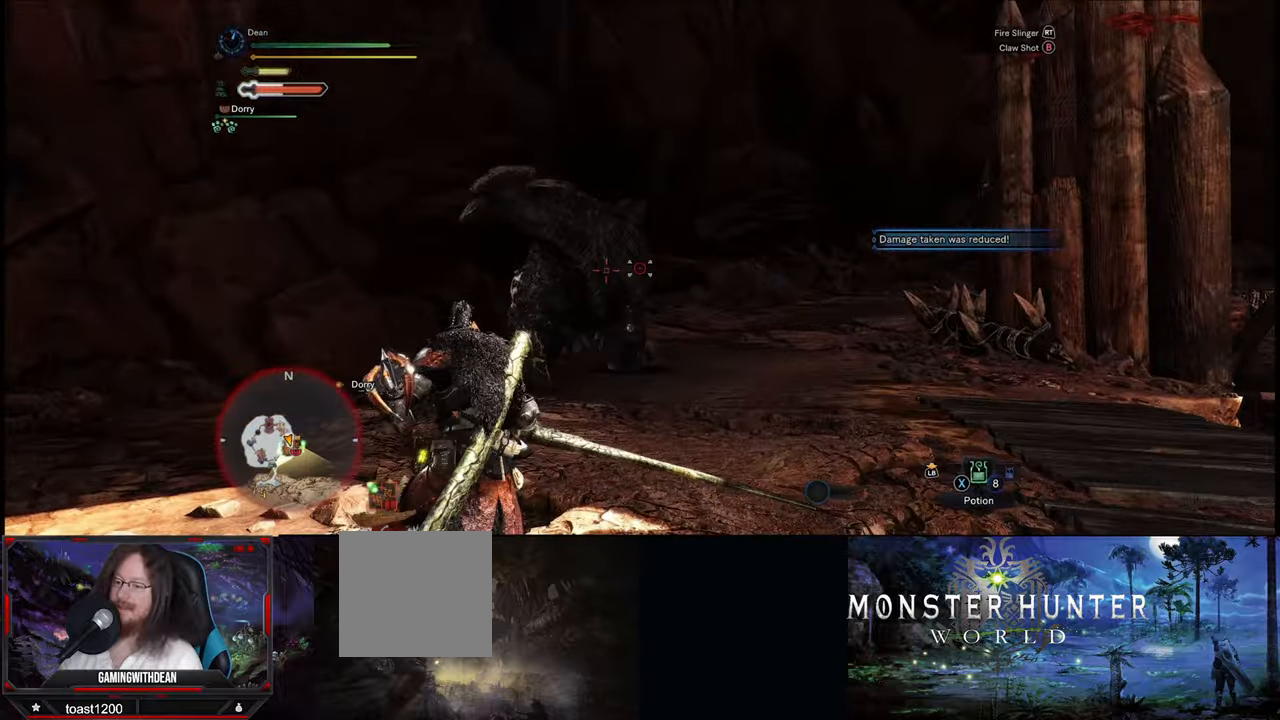
{"buttons": ["L2"], "left_stick": "up-left", "right_stick": "center", "events": [[67, "B", "up"]]}
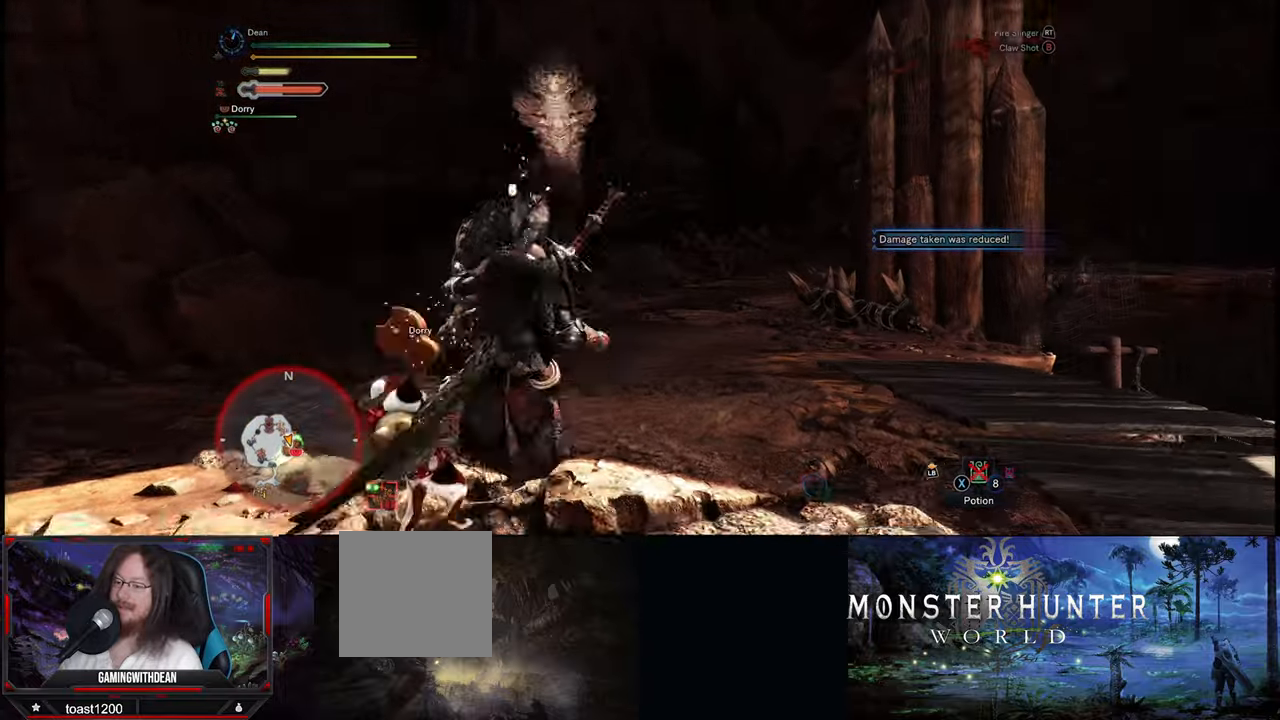
{"buttons": [], "left_stick": "center", "right_stick": "center", "events": [[117, "L2", "up"], [150, "left_stick", "center"]]}